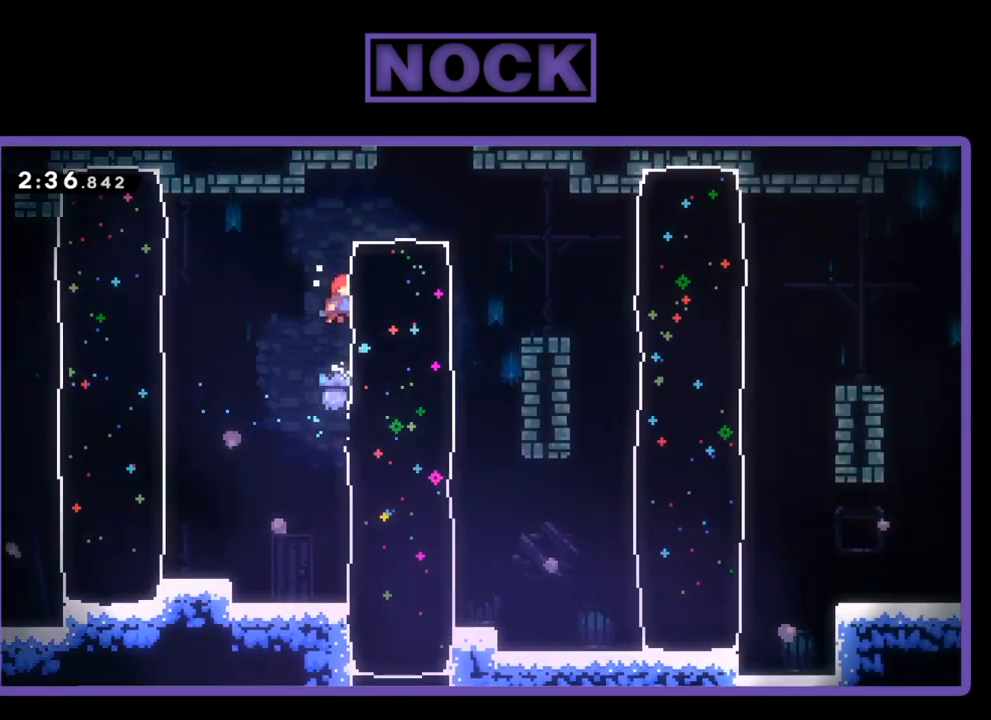
Gameplay with a controller (PlayStation layout); each line is a JSON object with the inputs held at the frame after it. "events" lists button and stick changes between this image and that frame as [ms after this image, input, new state], when the widget could be followed in between. Not read: left_stick right_stick.
{"buttons": ["CROSS", "R2", "DPAD_RIGHT"], "events": [[134, "CROSS", "up"], [217, "CIRCLE", "down"], [400, "CIRCLE", "up"], [484, "CROSS", "down"]]}
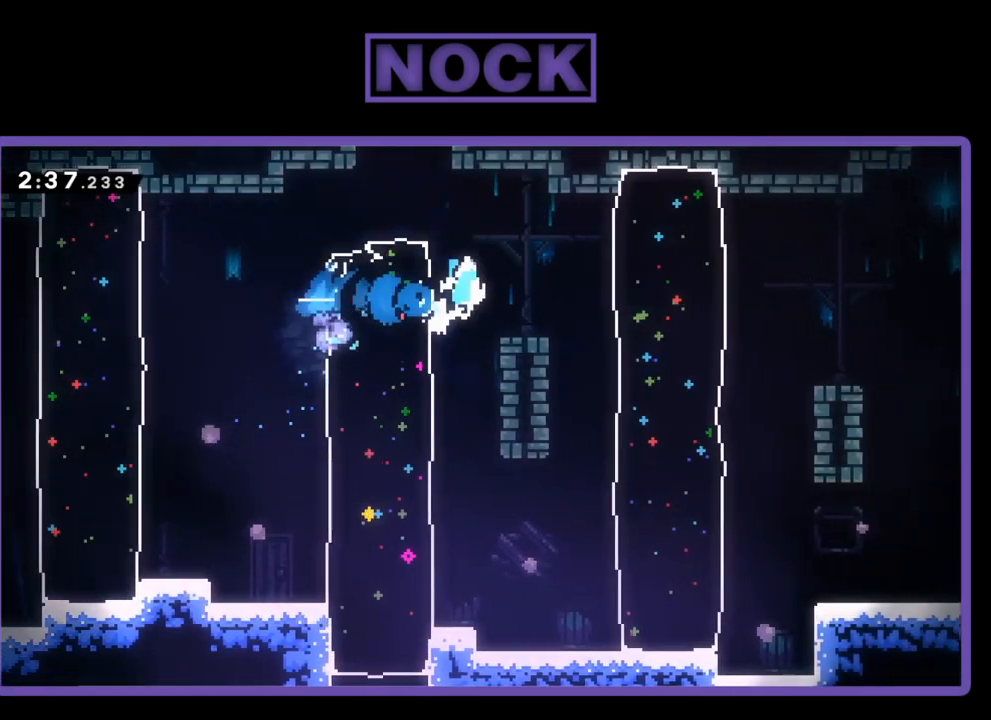
{"buttons": ["CIRCLE", "DPAD_RIGHT"], "events": [[183, "CROSS", "up"], [233, "R2", "up"], [350, "CIRCLE", "down"]]}
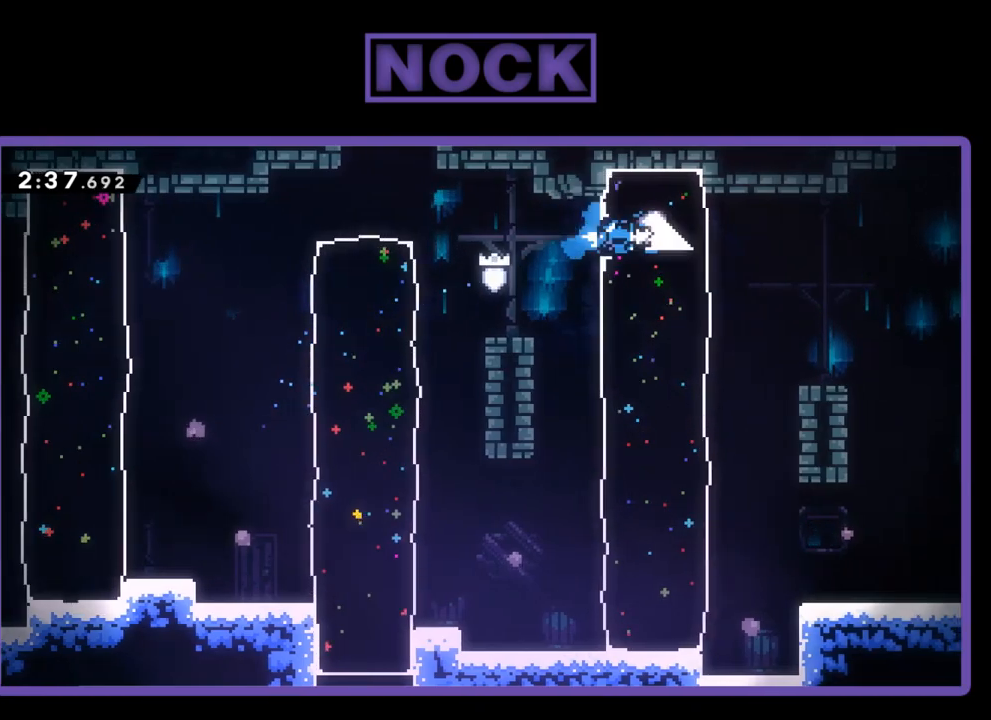
{"buttons": ["R2", "DPAD_RIGHT"], "events": [[67, "CIRCLE", "up"], [100, "R2", "down"], [134, "CROSS", "down"], [434, "CROSS", "up"]]}
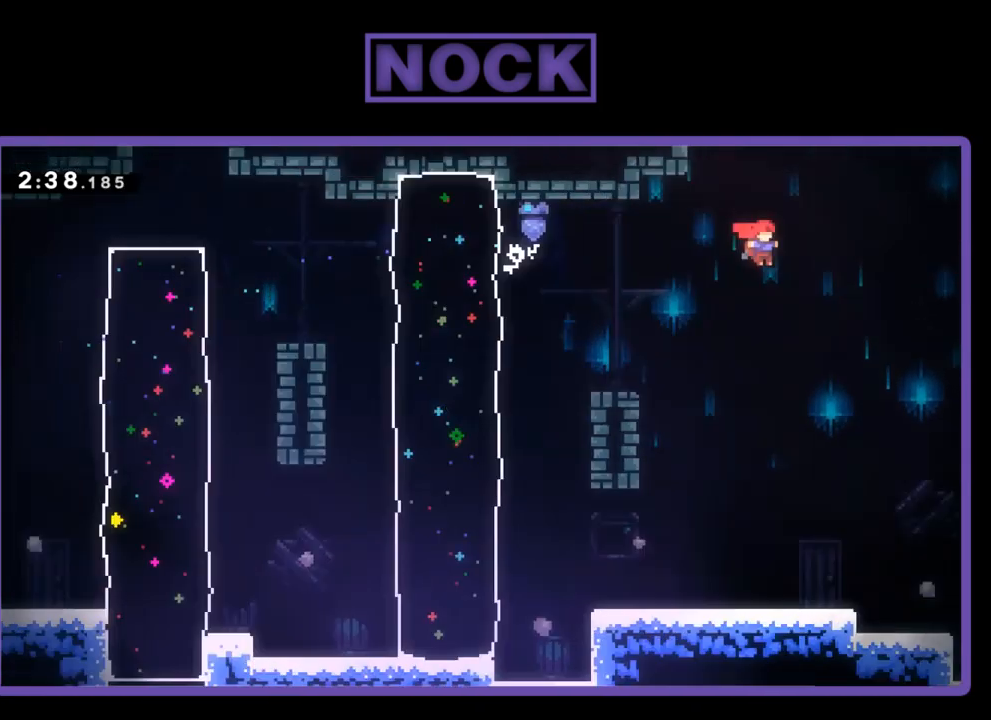
{"buttons": ["DPAD_RIGHT"], "events": [[134, "DPAD_RIGHT", "up"], [167, "R2", "up"], [367, "DPAD_RIGHT", "down"]]}
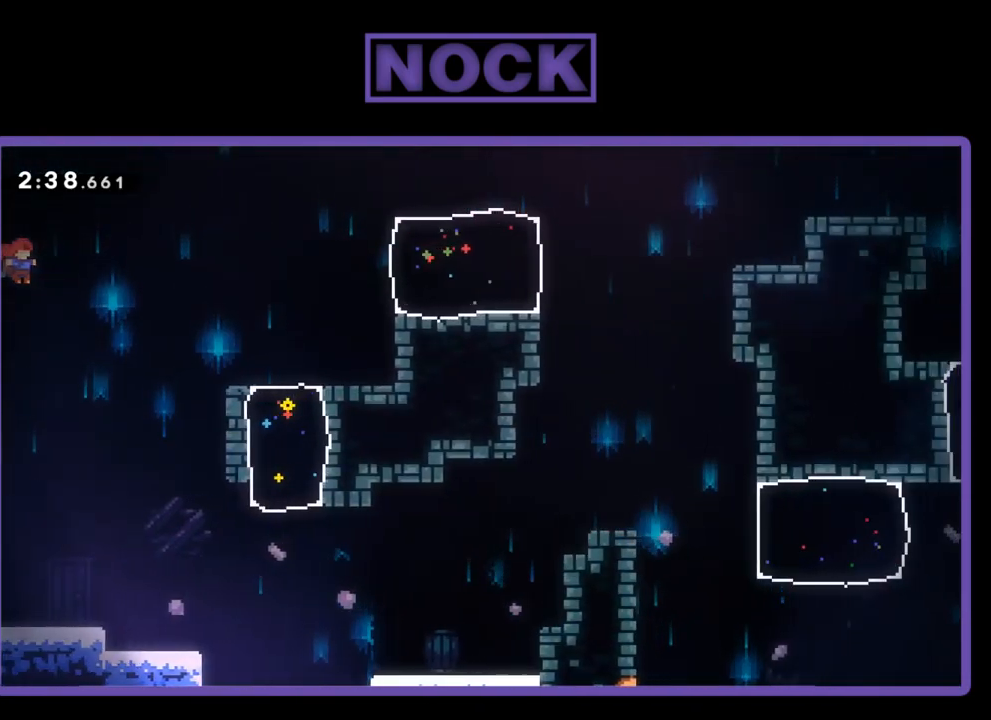
{"buttons": ["CIRCLE", "R2", "DPAD_UP", "DPAD_RIGHT"], "events": [[434, "CIRCLE", "down"], [434, "DPAD_UP", "down"], [434, "R2", "down"]]}
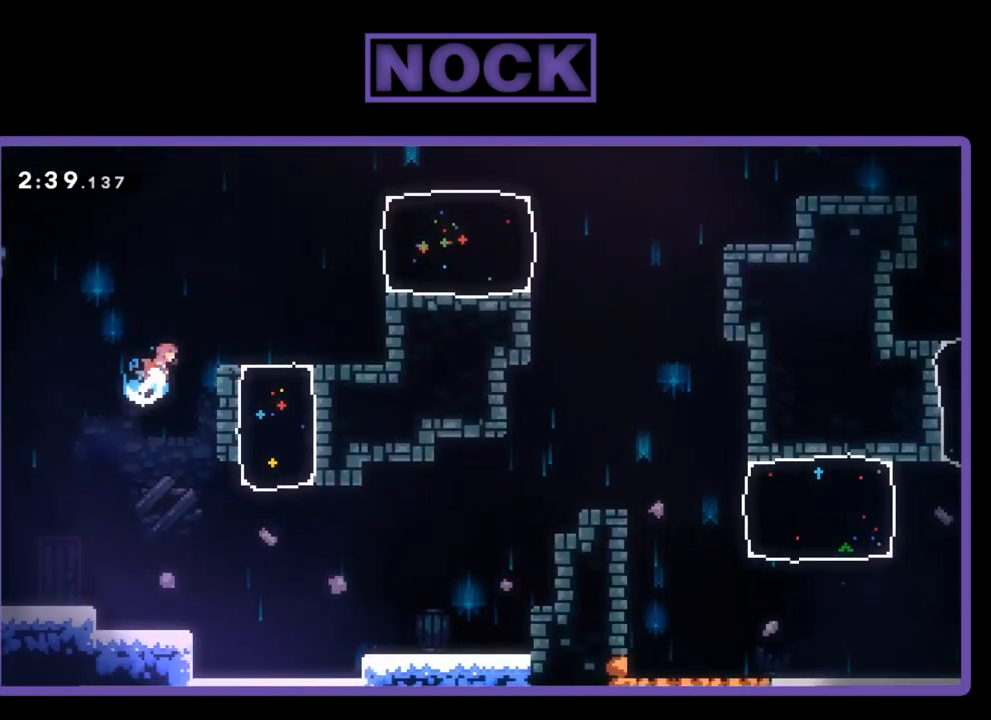
{"buttons": [], "events": [[200, "CIRCLE", "up"], [250, "R2", "up"], [284, "DPAD_UP", "up"], [450, "DPAD_RIGHT", "up"]]}
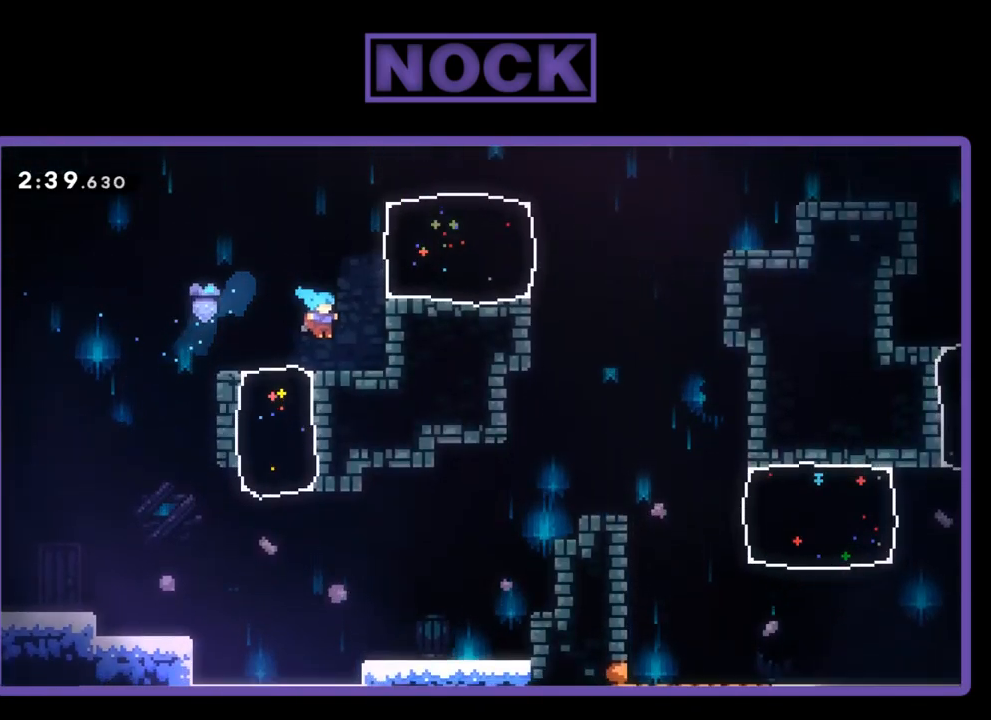
{"buttons": ["CIRCLE", "R2", "DPAD_RIGHT"], "events": [[100, "CROSS", "down"], [100, "R2", "down"], [367, "DPAD_RIGHT", "down"], [400, "CROSS", "up"], [467, "CIRCLE", "down"]]}
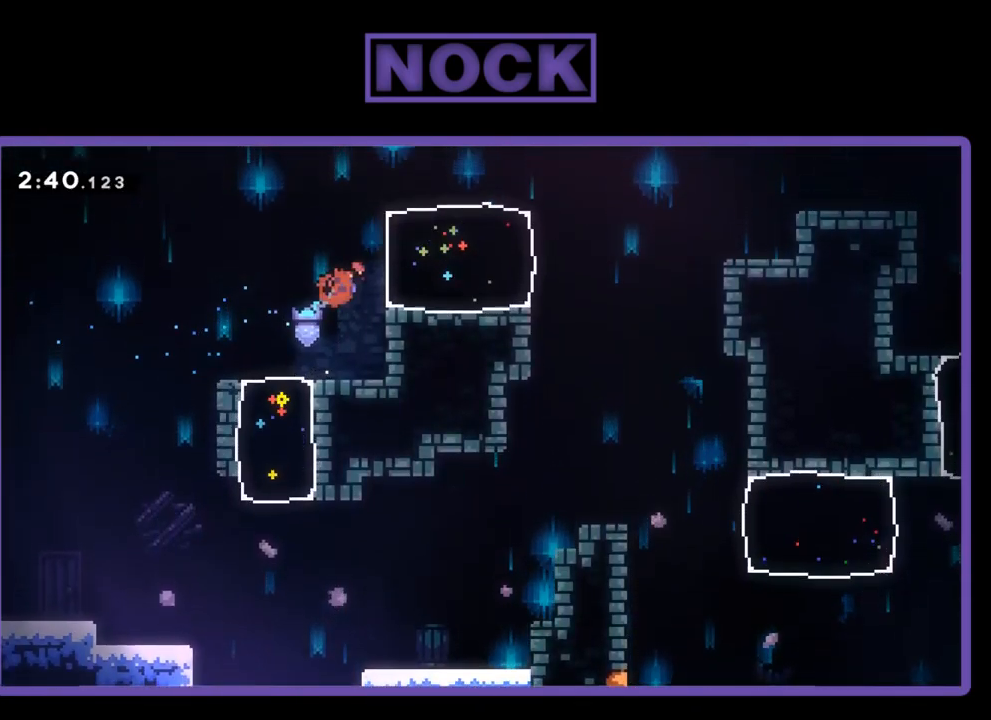
{"buttons": ["CROSS", "R2", "DPAD_RIGHT"], "events": [[117, "CIRCLE", "up"], [300, "CROSS", "down"]]}
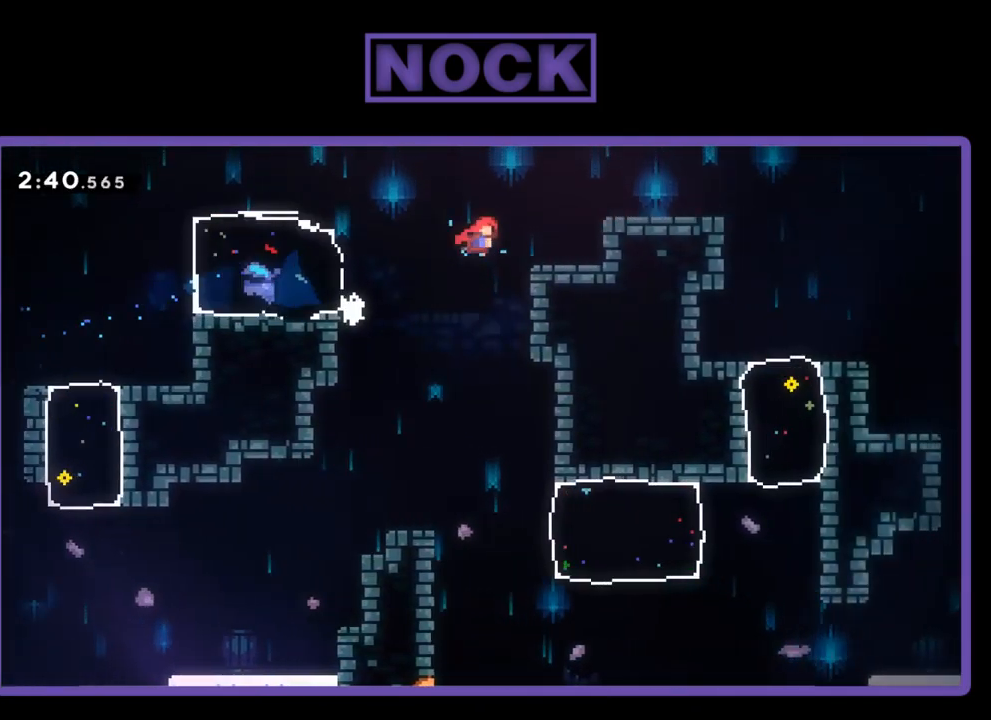
{"buttons": ["CROSS", "R2", "DPAD_RIGHT"], "events": [[234, "CROSS", "up"], [350, "CROSS", "down"]]}
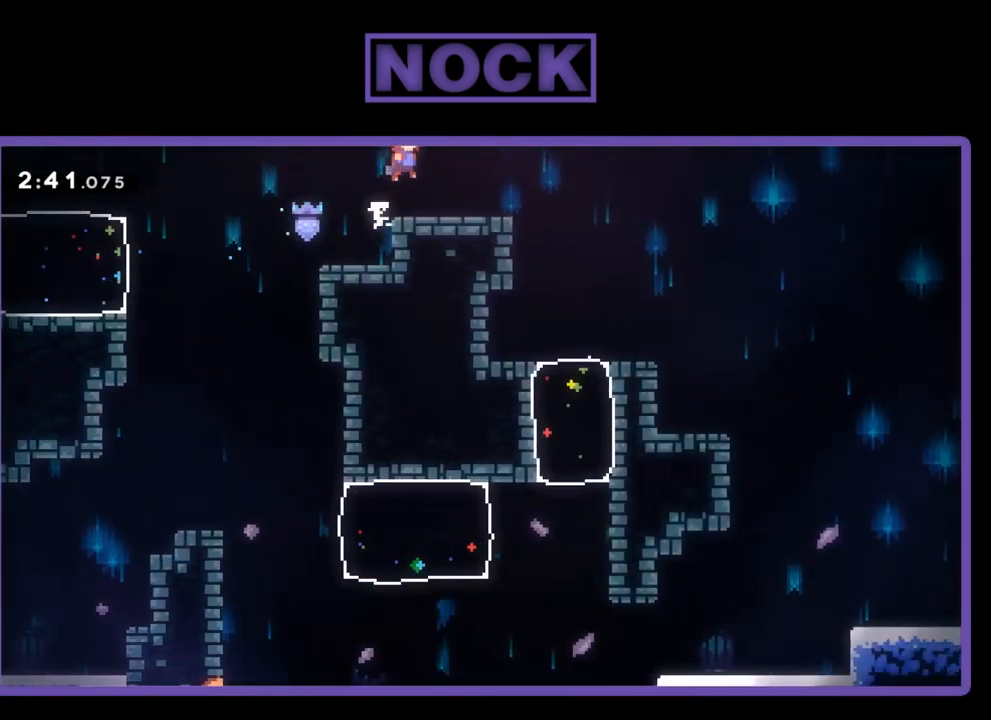
{"buttons": ["CROSS", "R2", "DPAD_RIGHT"], "events": []}
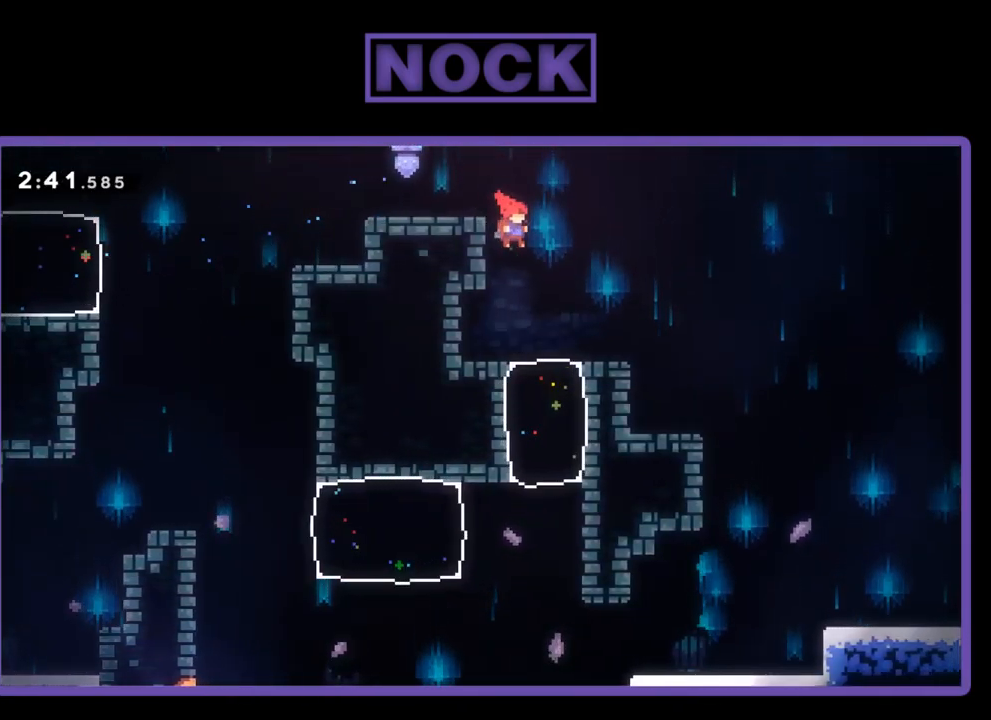
{"buttons": ["CROSS", "CIRCLE", "DPAD_DOWN", "DPAD_RIGHT"], "events": [[34, "CROSS", "up"], [300, "R2", "up"], [367, "CIRCLE", "down"], [367, "DPAD_DOWN", "down"], [400, "CROSS", "down"]]}
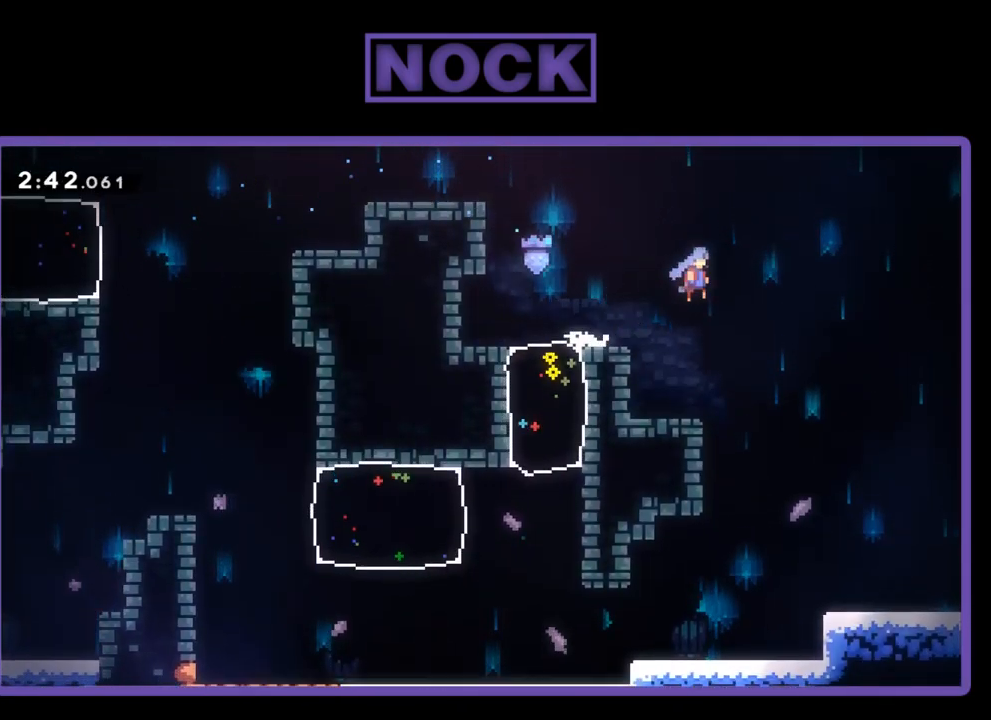
{"buttons": ["DPAD_RIGHT"], "events": [[217, "CROSS", "up"], [267, "CIRCLE", "up"], [467, "DPAD_DOWN", "up"]]}
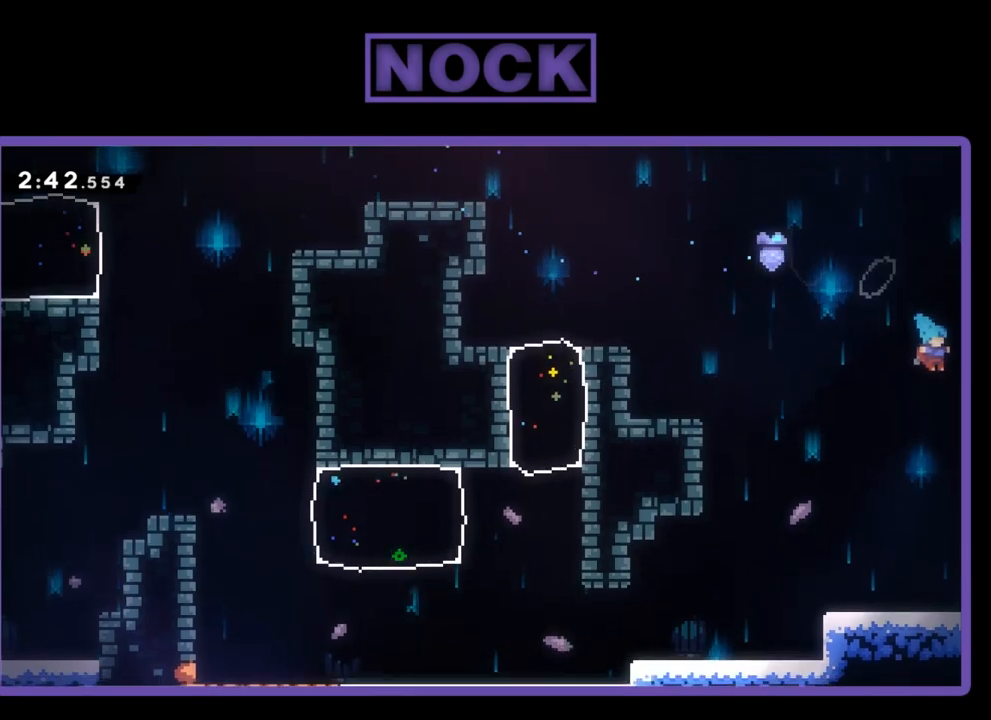
{"buttons": ["DPAD_RIGHT"], "events": [[50, "CIRCLE", "down"], [333, "CIRCLE", "up"]]}
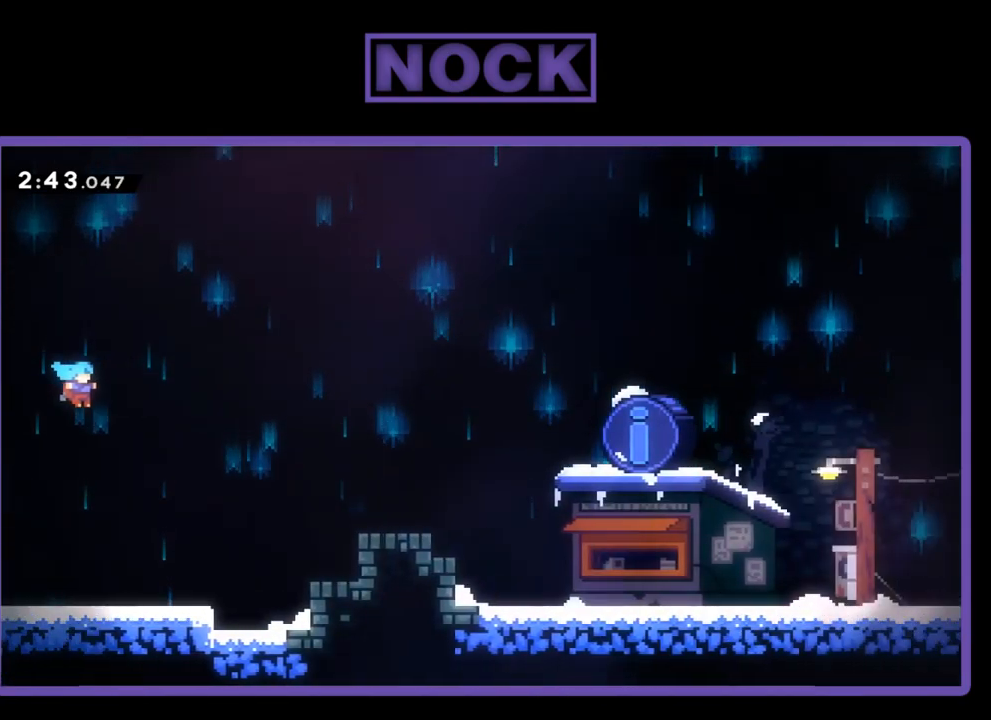
{"buttons": [], "events": [[17, "DPAD_RIGHT", "up"], [183, "DPAD_RIGHT", "down"], [350, "DPAD_RIGHT", "up"]]}
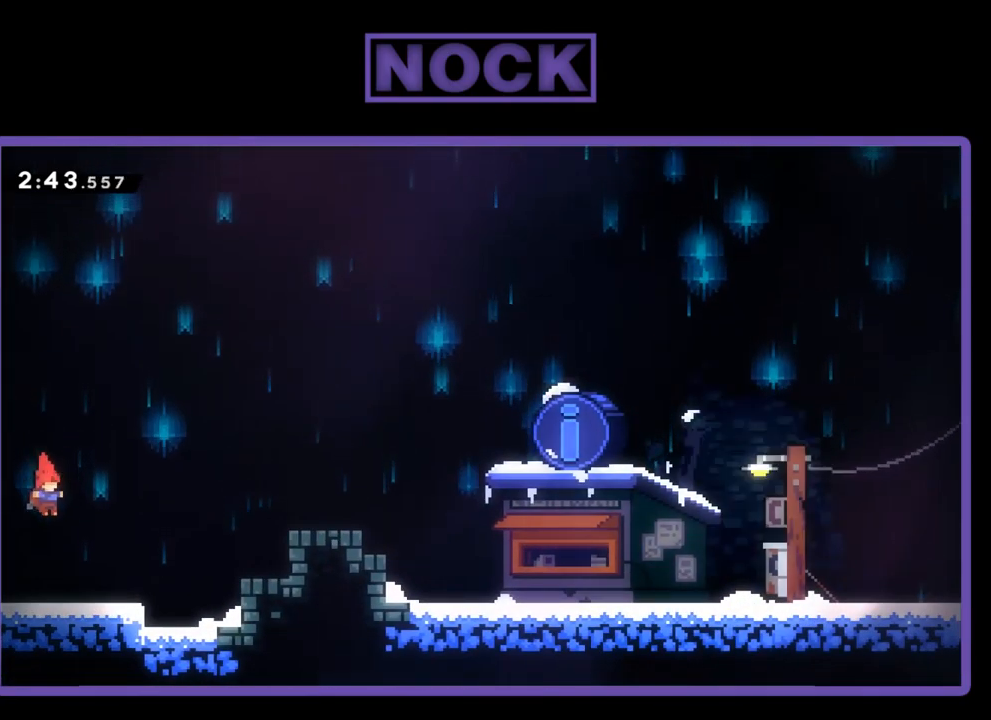
{"buttons": ["CROSS", "R2", "DPAD_RIGHT"], "events": [[117, "DPAD_RIGHT", "down"], [250, "R2", "down"], [500, "CROSS", "down"]]}
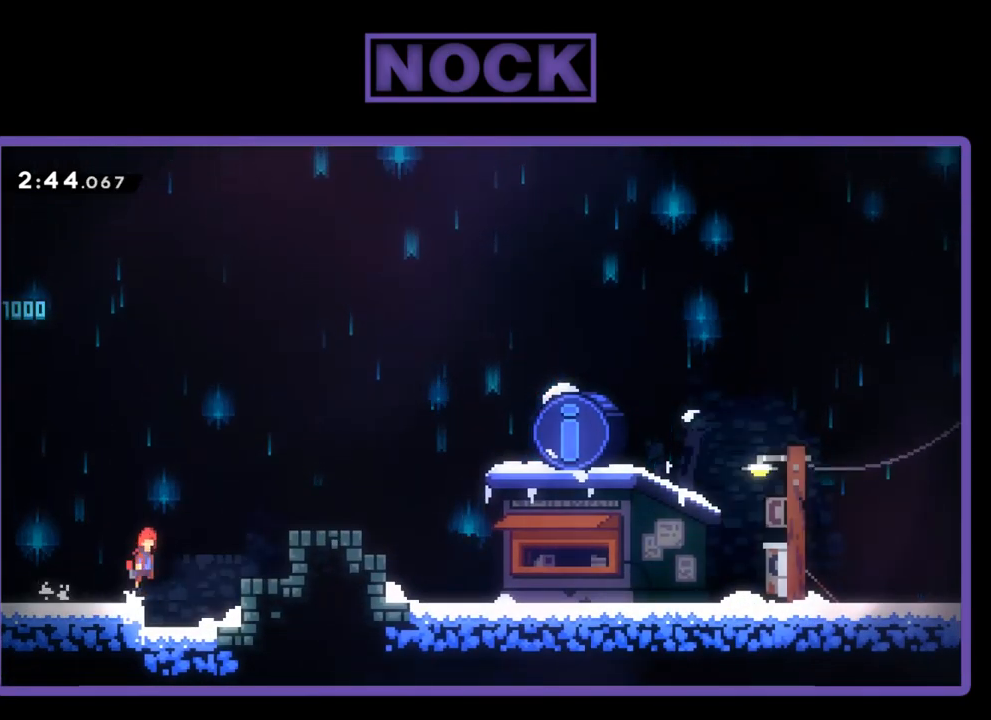
{"buttons": ["CIRCLE", "R2", "DPAD_RIGHT"], "events": [[283, "CROSS", "up"], [350, "CIRCLE", "down"]]}
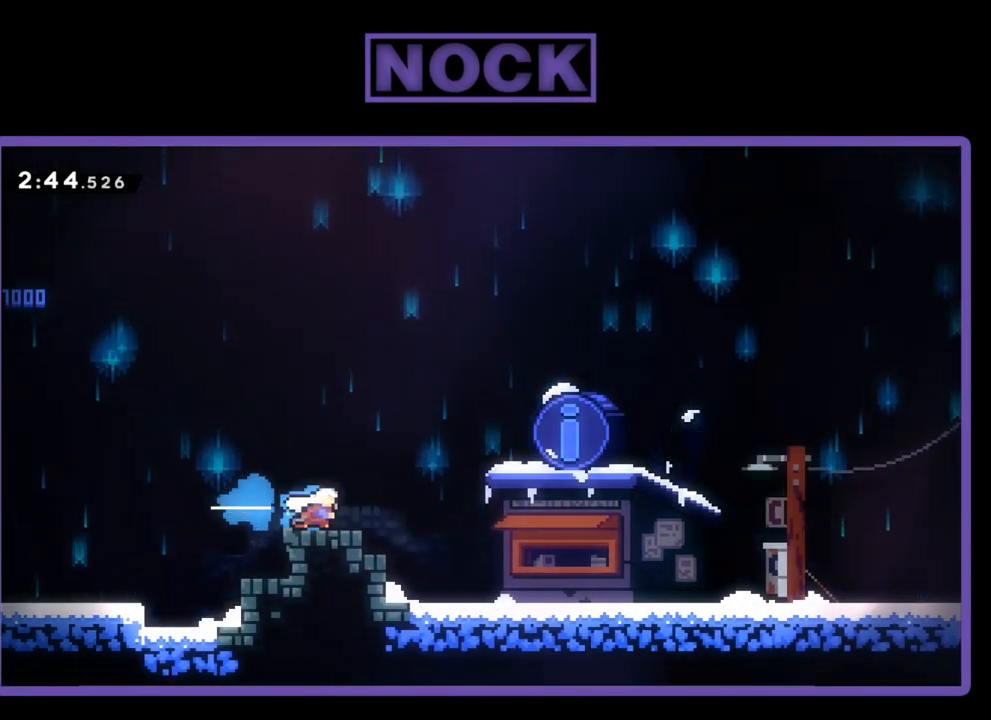
{"buttons": ["CROSS", "CIRCLE", "DPAD_DOWN", "DPAD_RIGHT"], "events": [[100, "CIRCLE", "up"], [133, "R2", "up"], [267, "DPAD_DOWN", "down"], [400, "CIRCLE", "down"], [400, "CROSS", "down"]]}
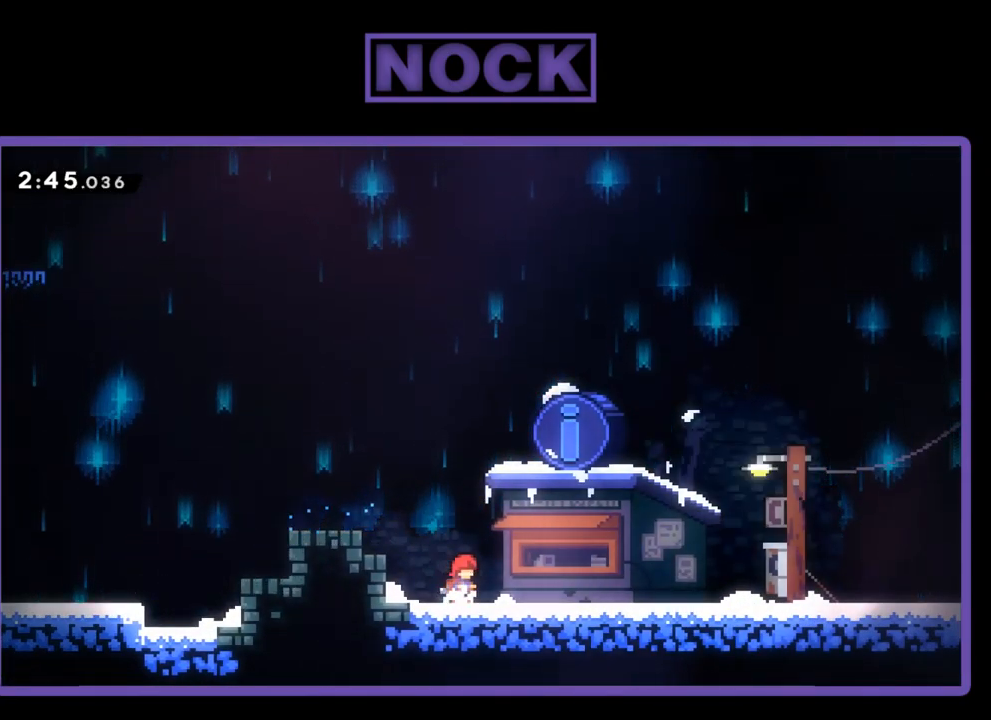
{"buttons": [], "events": [[167, "CROSS", "up"], [217, "CIRCLE", "up"], [217, "DPAD_DOWN", "up"], [450, "DPAD_RIGHT", "up"]]}
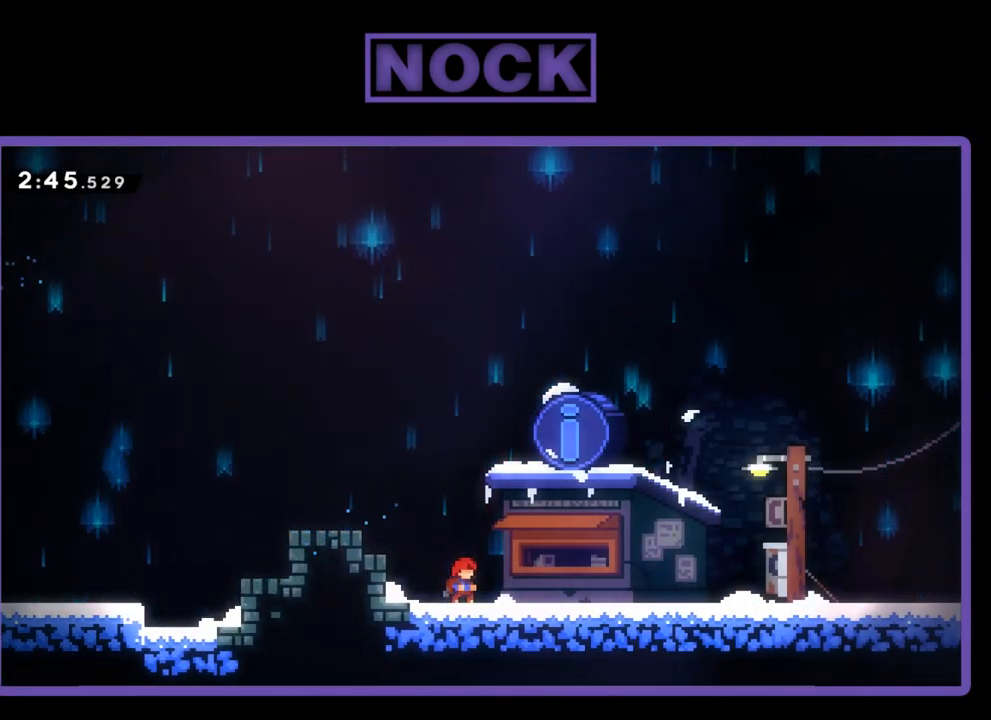
{"buttons": [], "events": [[233, "START", "down"], [383, "START", "up"], [417, "DPAD_DOWN", "down"], [433, "DPAD_DOWN", "up"]]}
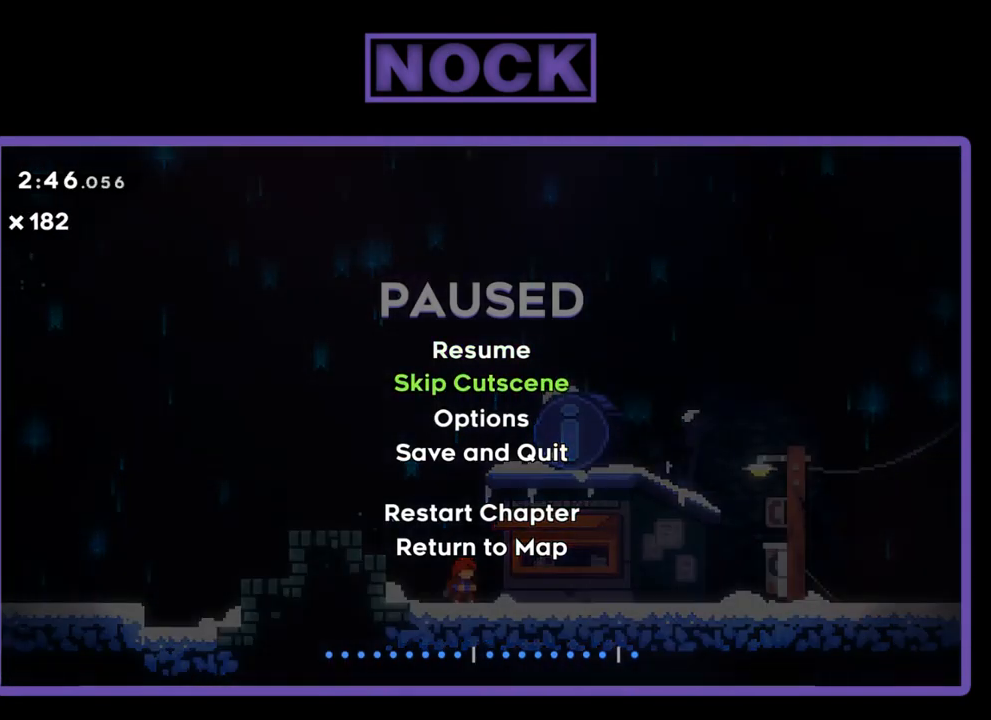
{"buttons": [], "events": [[283, "CROSS", "down"], [433, "CROSS", "up"]]}
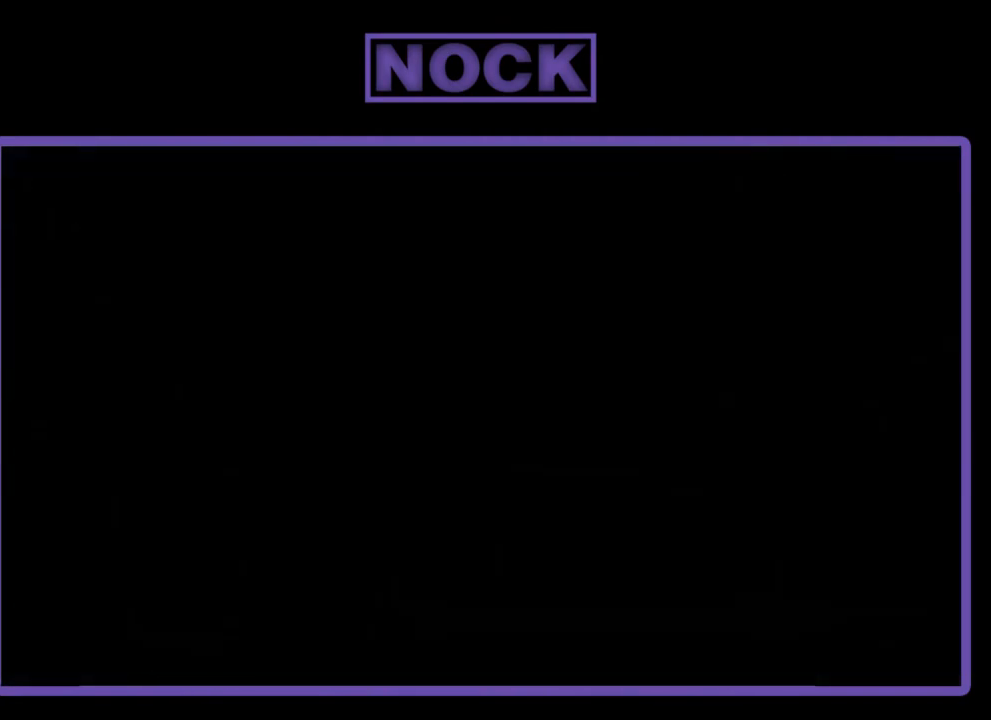
{"buttons": [], "events": []}
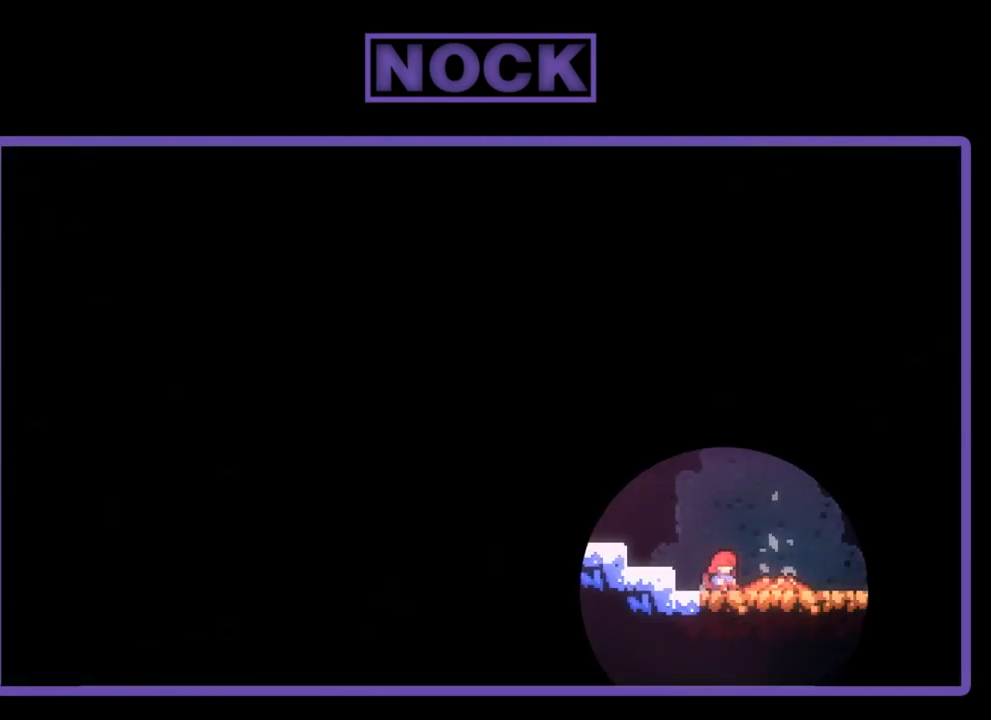
{"buttons": [], "events": []}
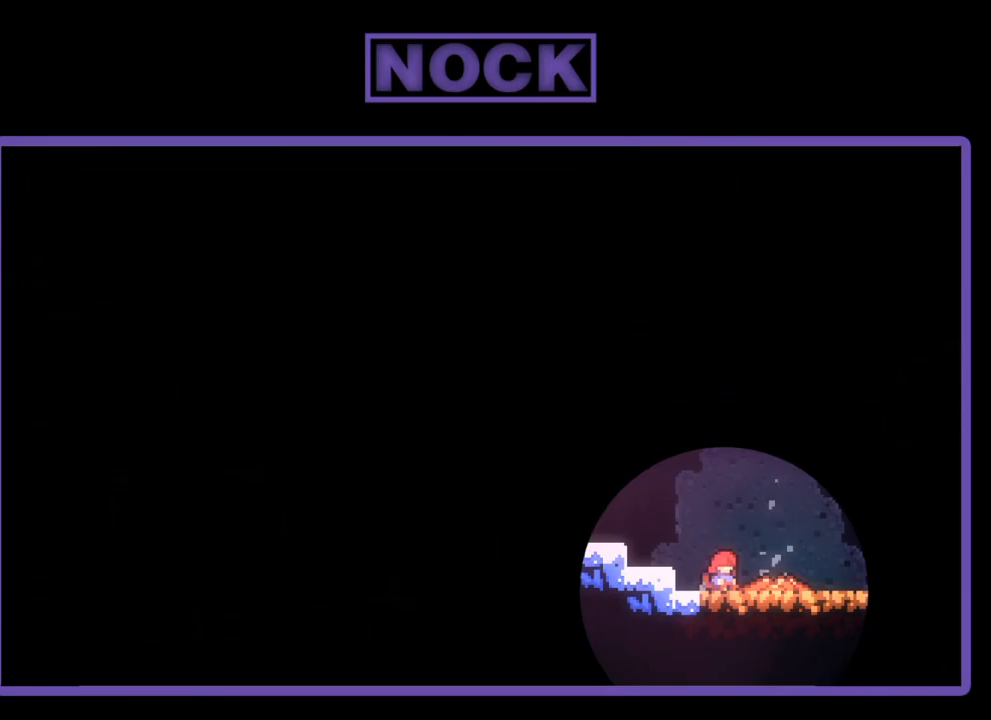
{"buttons": [], "events": []}
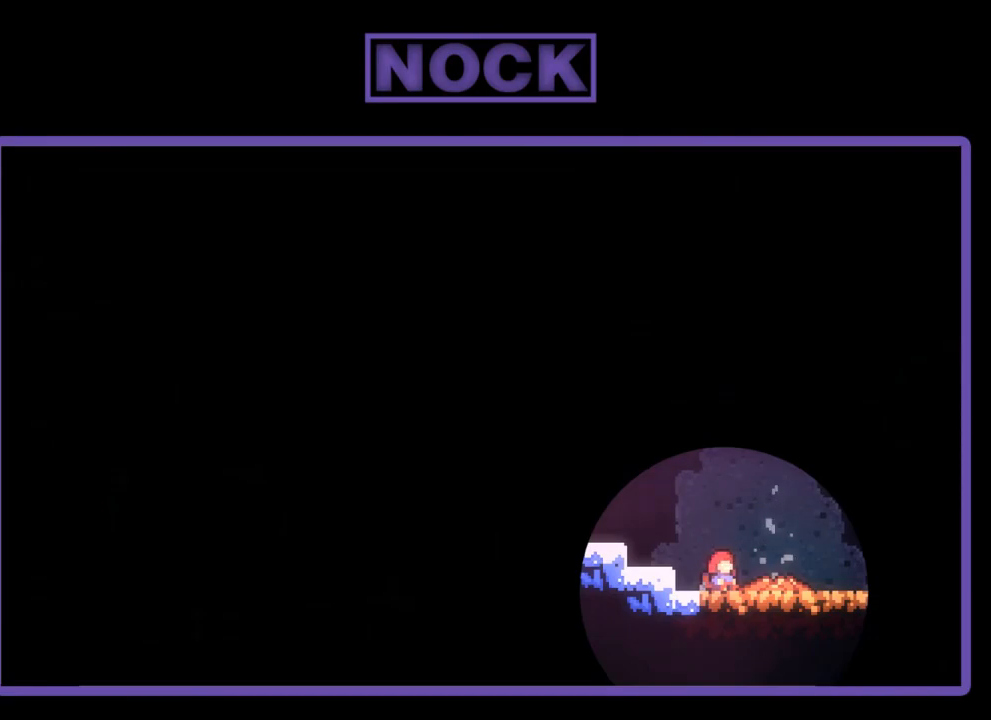
{"buttons": [], "events": []}
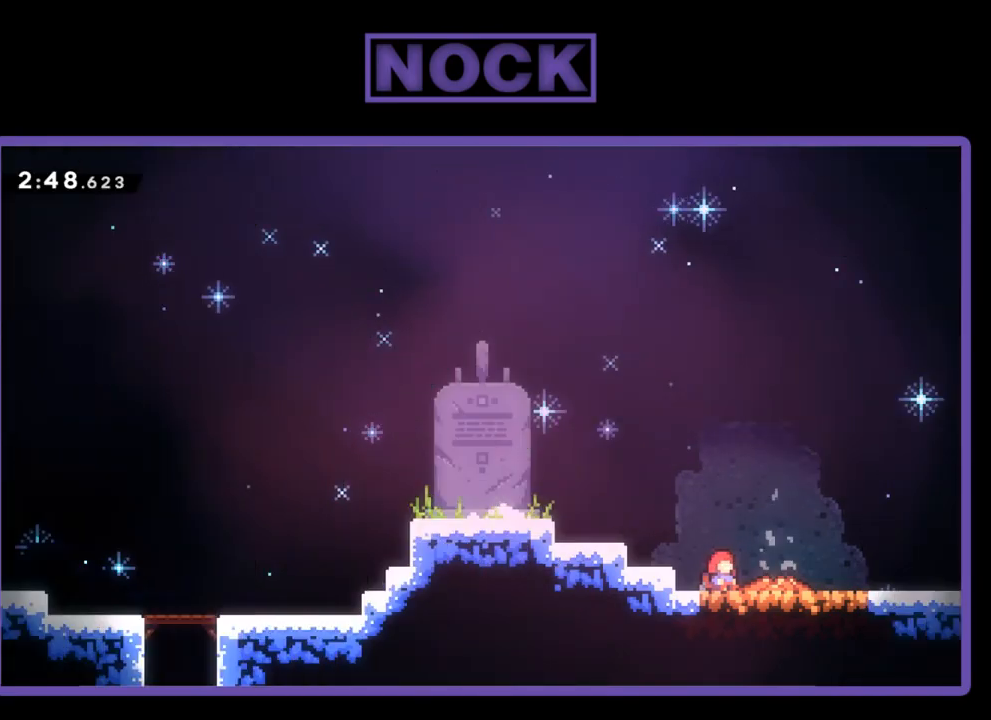
{"buttons": ["CROSS", "CIRCLE", "DPAD_DOWN", "DPAD_RIGHT"], "events": [[317, "DPAD_RIGHT", "down"], [350, "DPAD_DOWN", "down"], [434, "CIRCLE", "down"], [434, "CROSS", "down"]]}
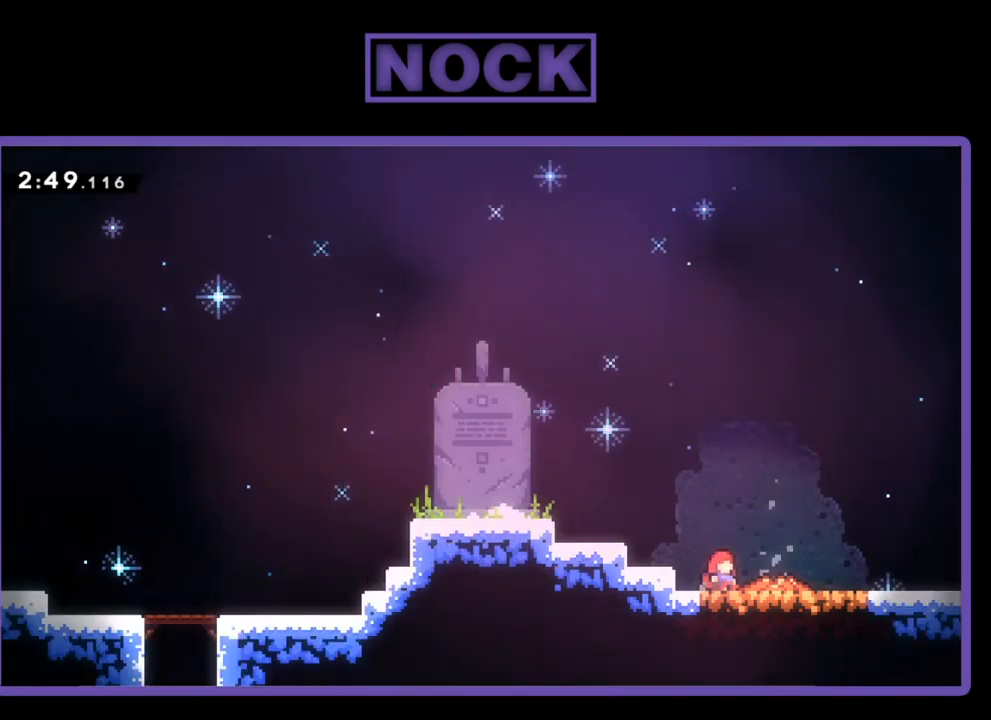
{"buttons": ["DPAD_DOWN", "DPAD_RIGHT"], "events": [[234, "CIRCLE", "up"], [234, "CROSS", "up"]]}
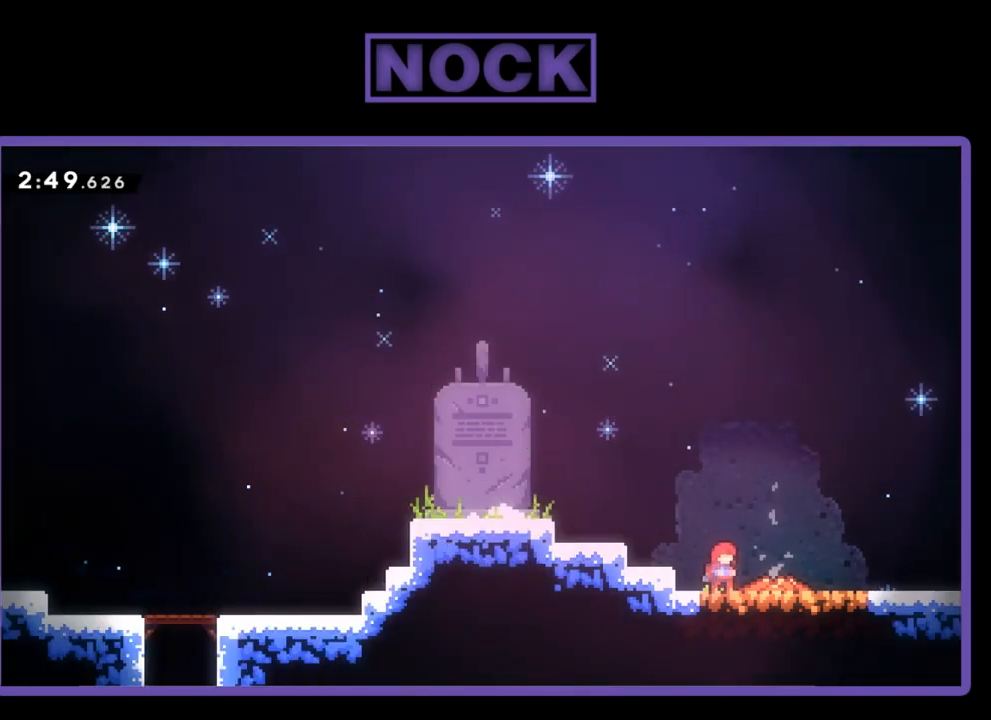
{"buttons": ["CIRCLE", "DPAD_DOWN", "DPAD_RIGHT"], "events": [[167, "CIRCLE", "down"], [167, "CROSS", "down"], [500, "CROSS", "up"]]}
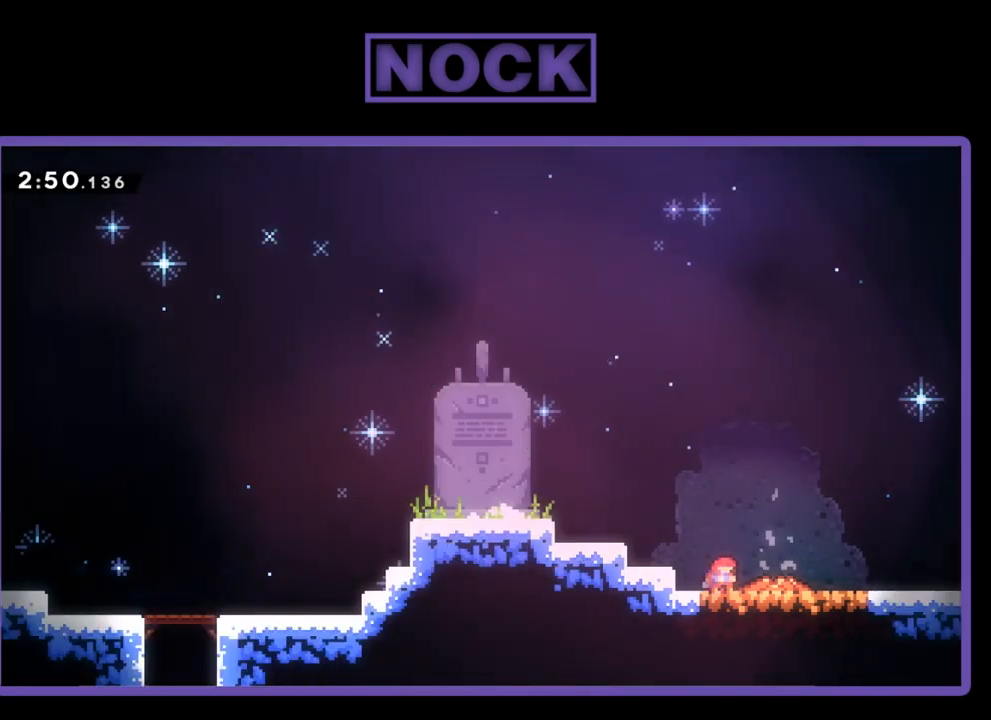
{"buttons": ["DPAD_DOWN", "DPAD_RIGHT"], "events": [[34, "CIRCLE", "up"], [100, "CIRCLE", "down"], [100, "CROSS", "down"], [384, "CIRCLE", "up"], [384, "CROSS", "up"]]}
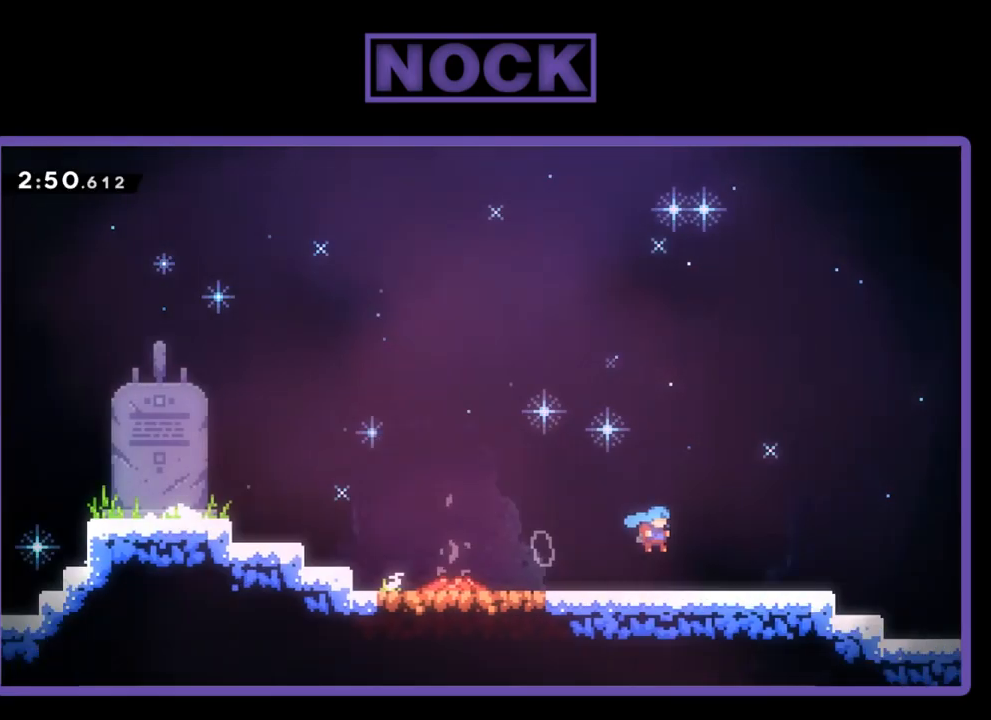
{"buttons": ["DPAD_DOWN", "DPAD_RIGHT"], "events": []}